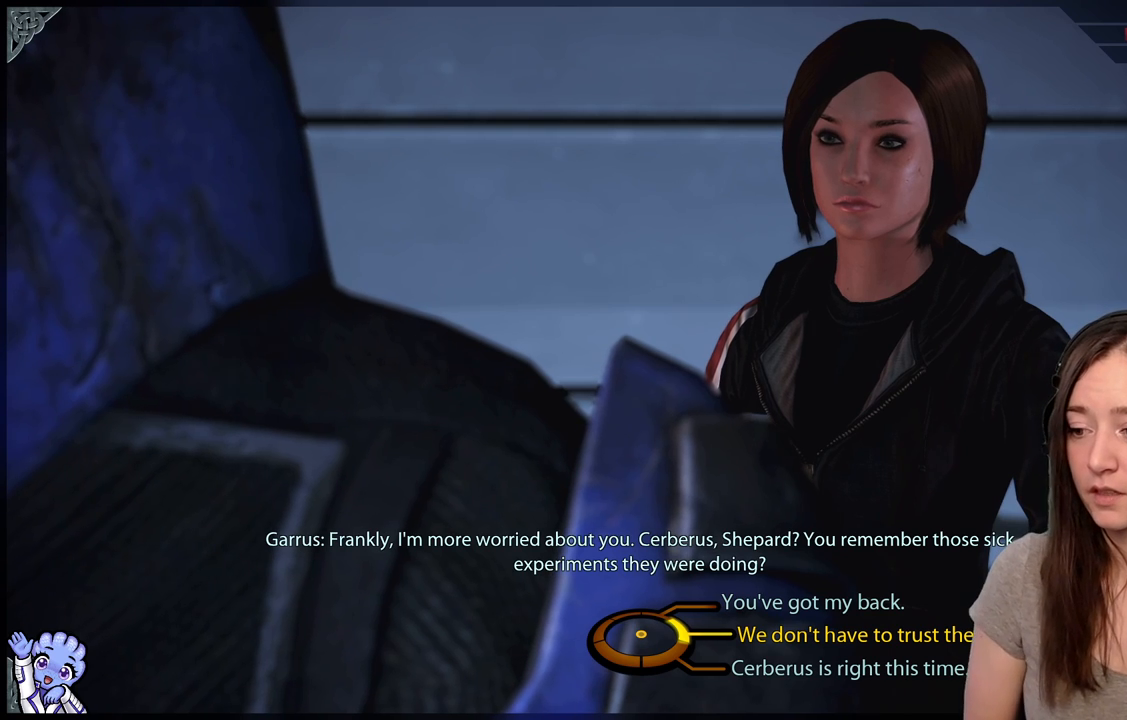
Gameplay with a controller (Xbox layout); each line is a JSON object with the inputs held at the frame after it. "events" lists button and stick changes between this image and that frame as [ms after this image, input, new state], when the widget could be followed in between. Not read: SHARE.
{"buttons": [], "left_stick": "up-right", "right_stick": "center", "events": [[500, "left_stick", "up-right"]]}
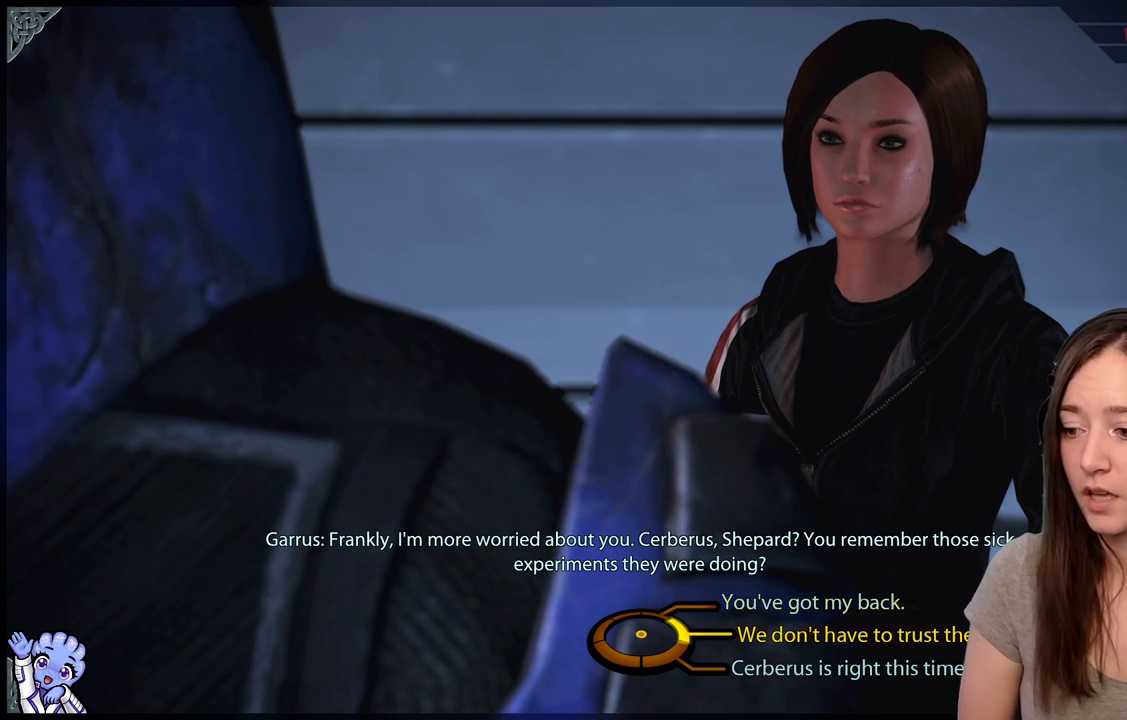
{"buttons": [], "left_stick": "up-right", "right_stick": "center", "events": []}
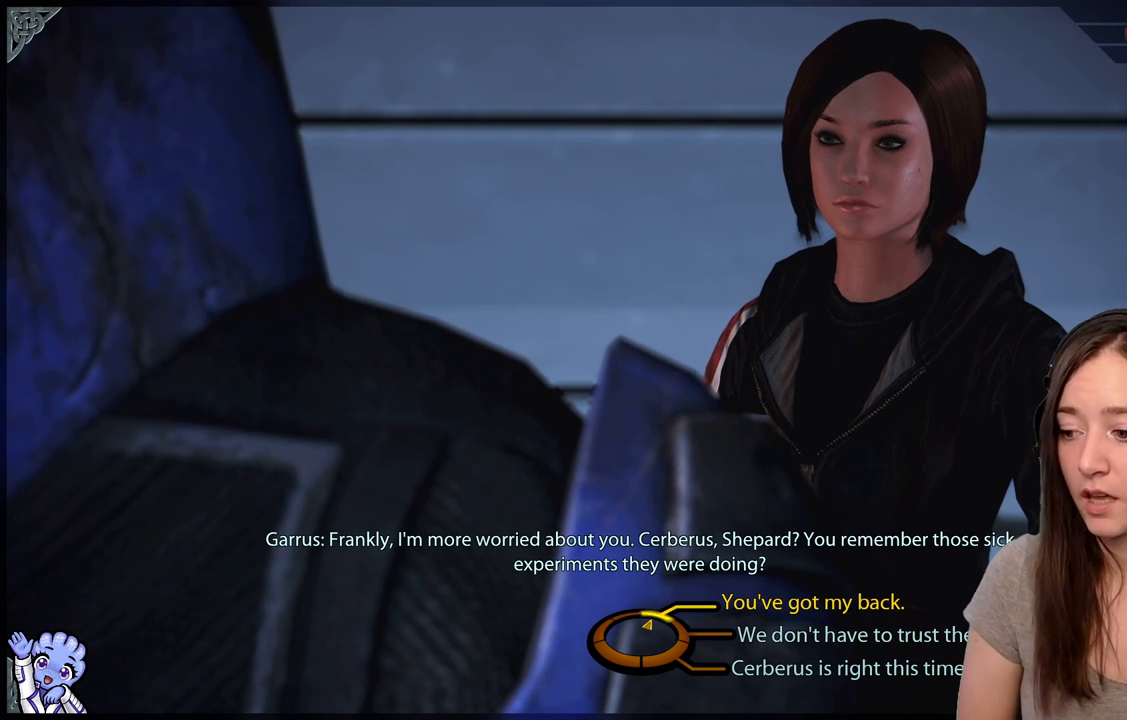
{"buttons": [], "left_stick": "down-right", "right_stick": "center", "events": [[450, "left_stick", "down-right"]]}
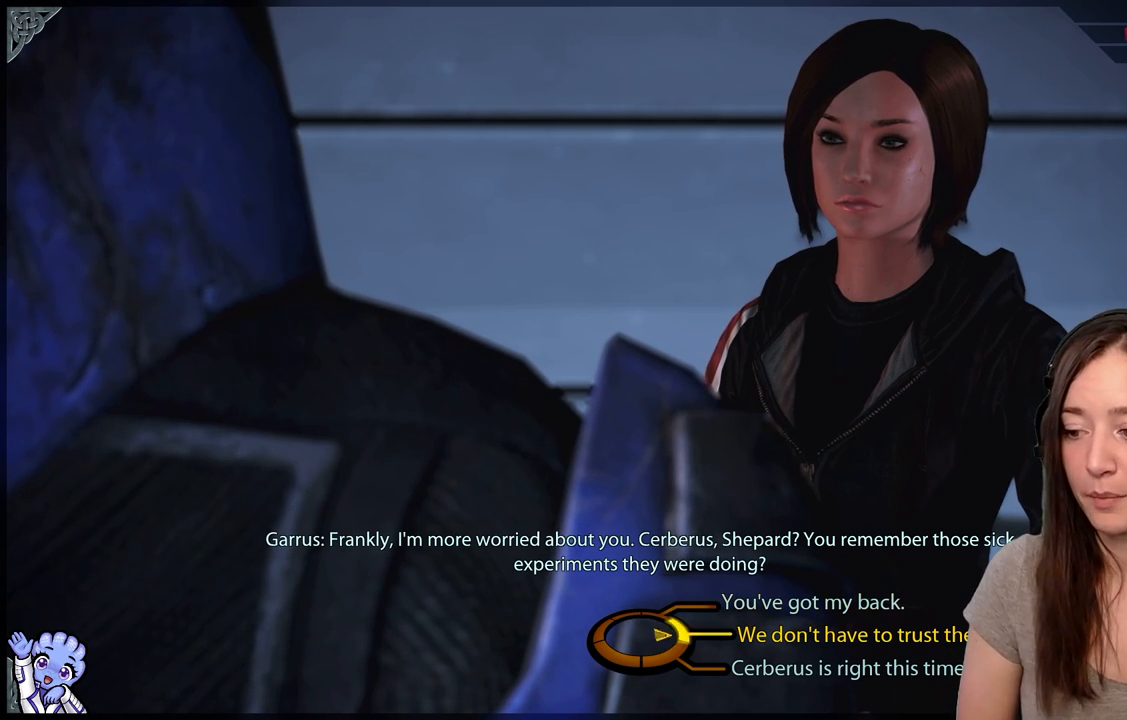
{"buttons": [], "left_stick": "up", "right_stick": "center", "events": [[100, "left_stick", "up"]]}
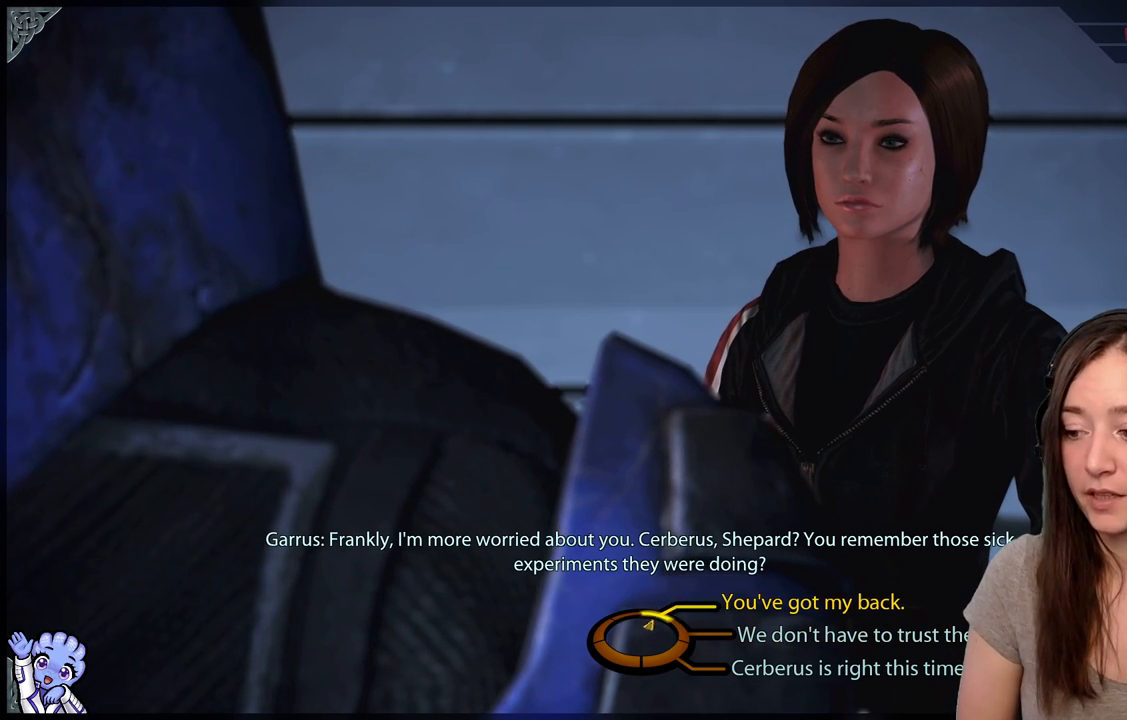
{"buttons": [], "left_stick": "right", "right_stick": "center", "events": [[100, "left_stick", "right"]]}
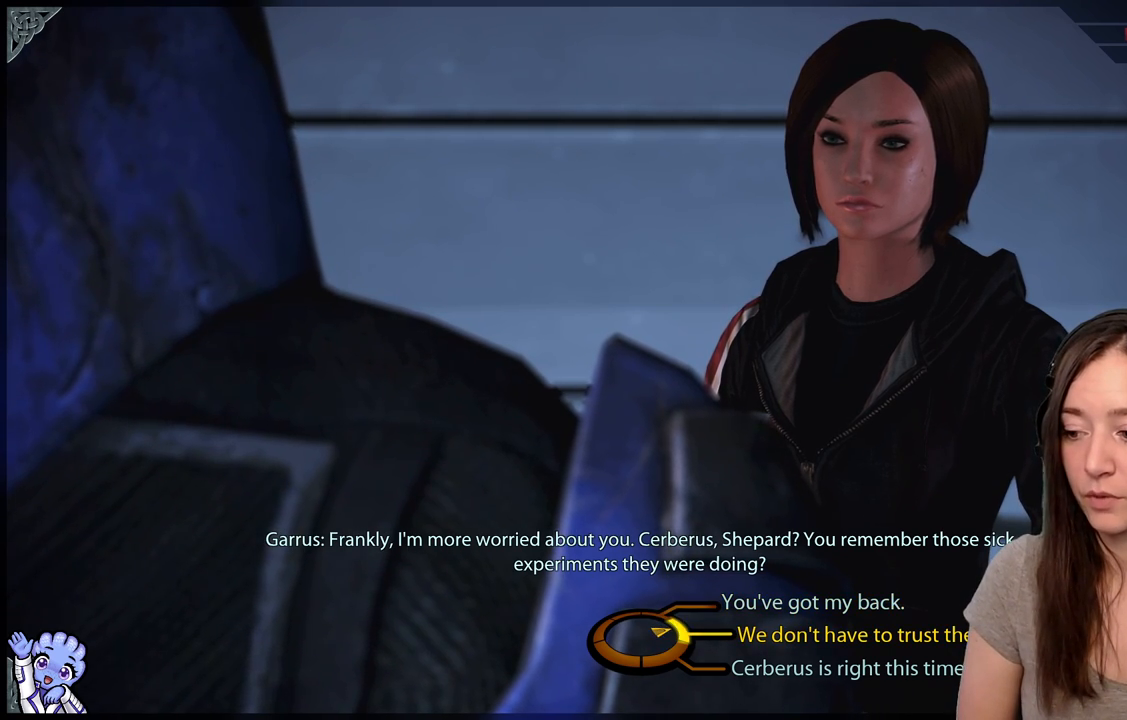
{"buttons": [], "left_stick": "right", "right_stick": "center", "events": []}
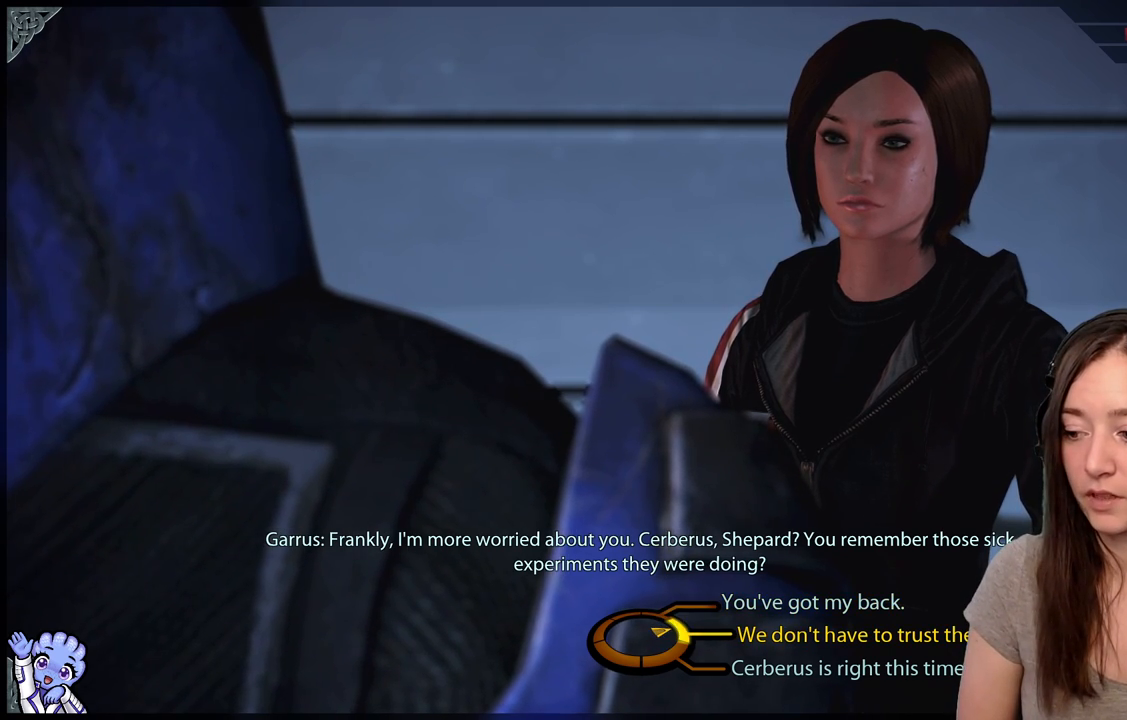
{"buttons": [], "left_stick": "right", "right_stick": "center", "events": []}
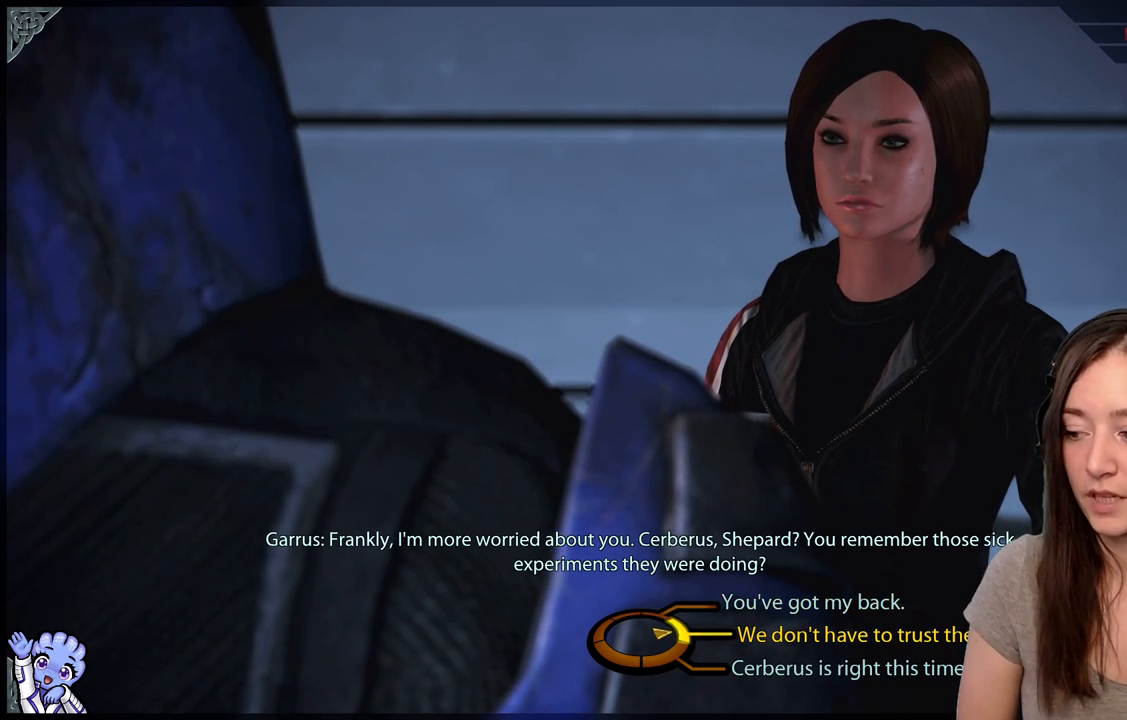
{"buttons": [], "left_stick": "down-right", "right_stick": "center", "events": [[83, "left_stick", "down-right"]]}
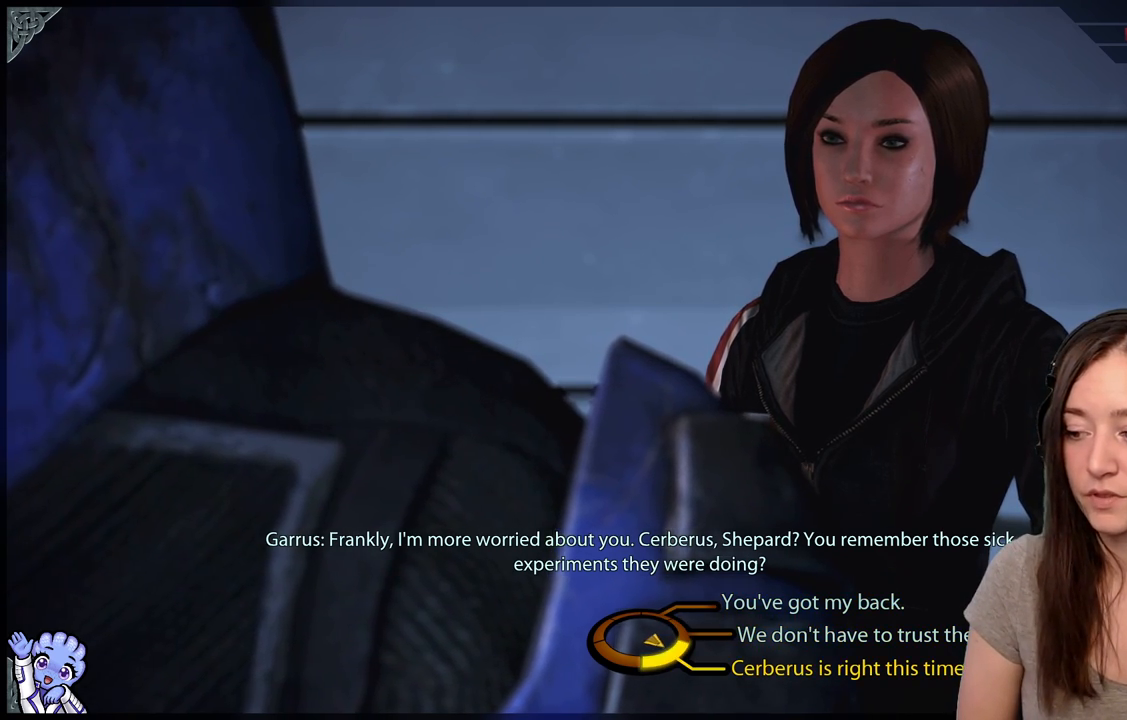
{"buttons": [], "left_stick": "down-right", "right_stick": "center", "events": [[200, "left_stick", "right"], [383, "left_stick", "down-right"]]}
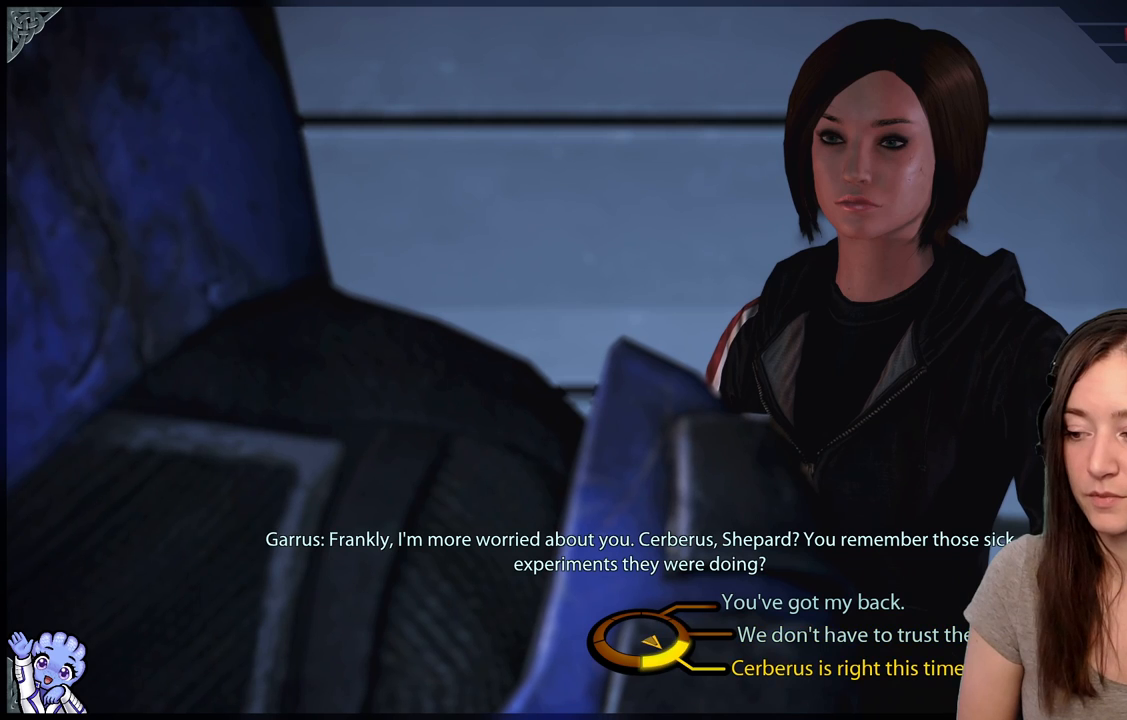
{"buttons": [], "left_stick": "up-right", "right_stick": "center", "events": [[283, "left_stick", "up-right"]]}
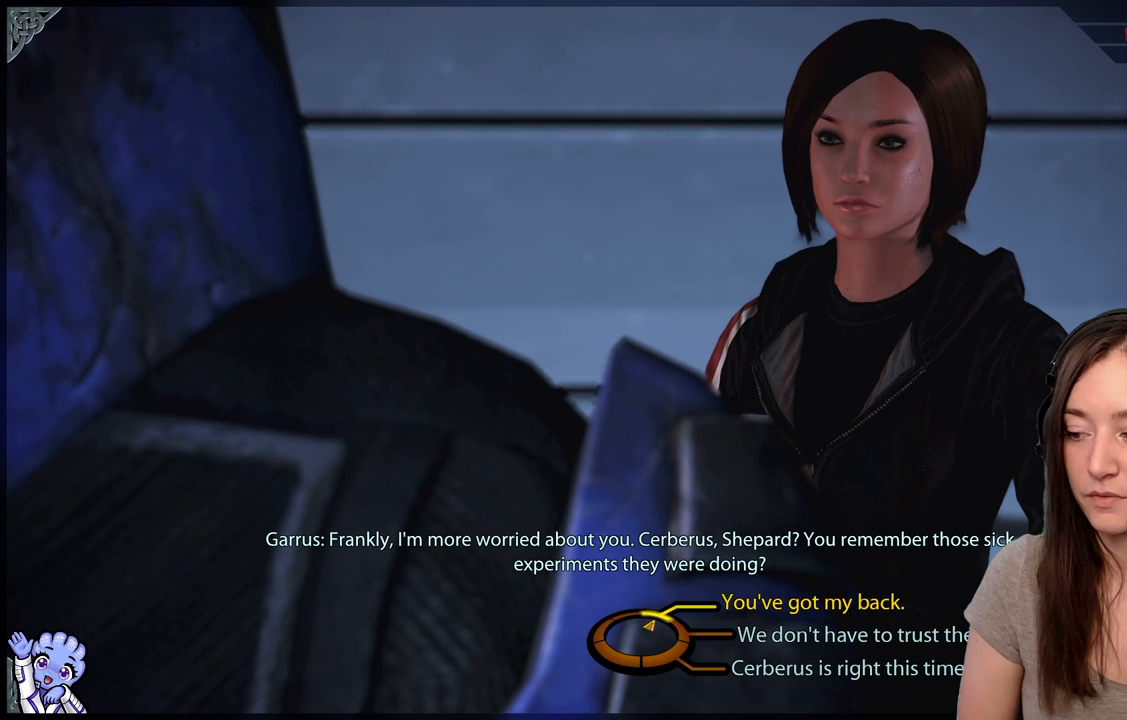
{"buttons": [], "left_stick": "up-right", "right_stick": "center", "events": []}
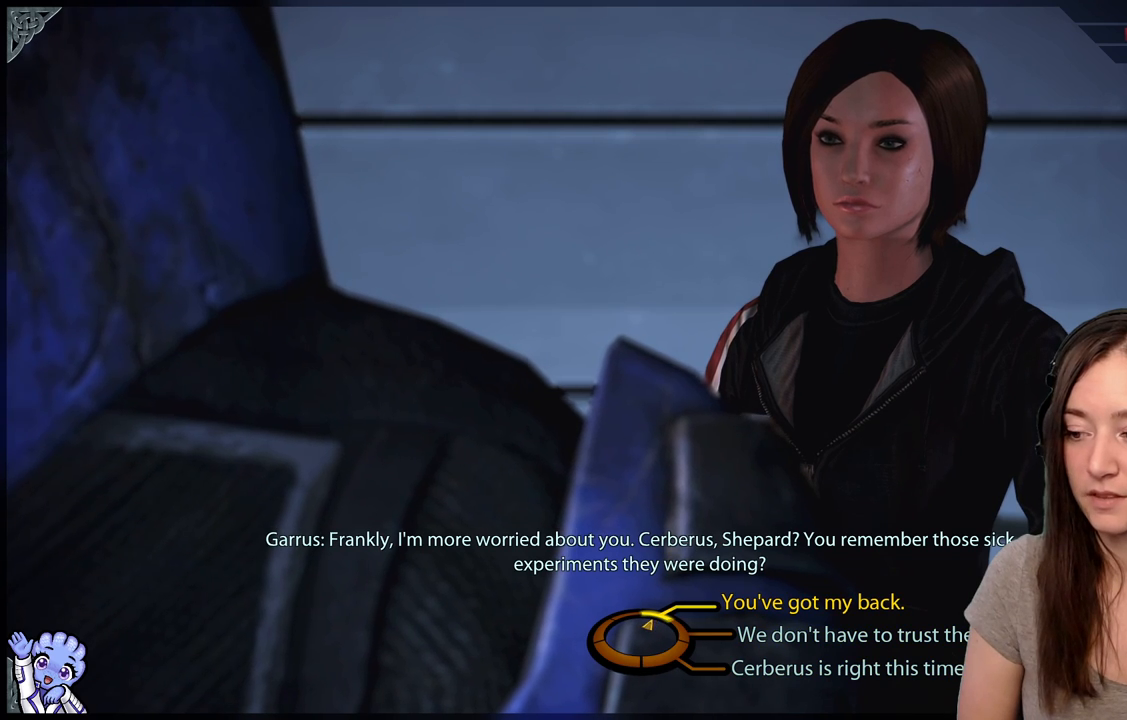
{"buttons": [], "left_stick": "up-right", "right_stick": "center", "events": []}
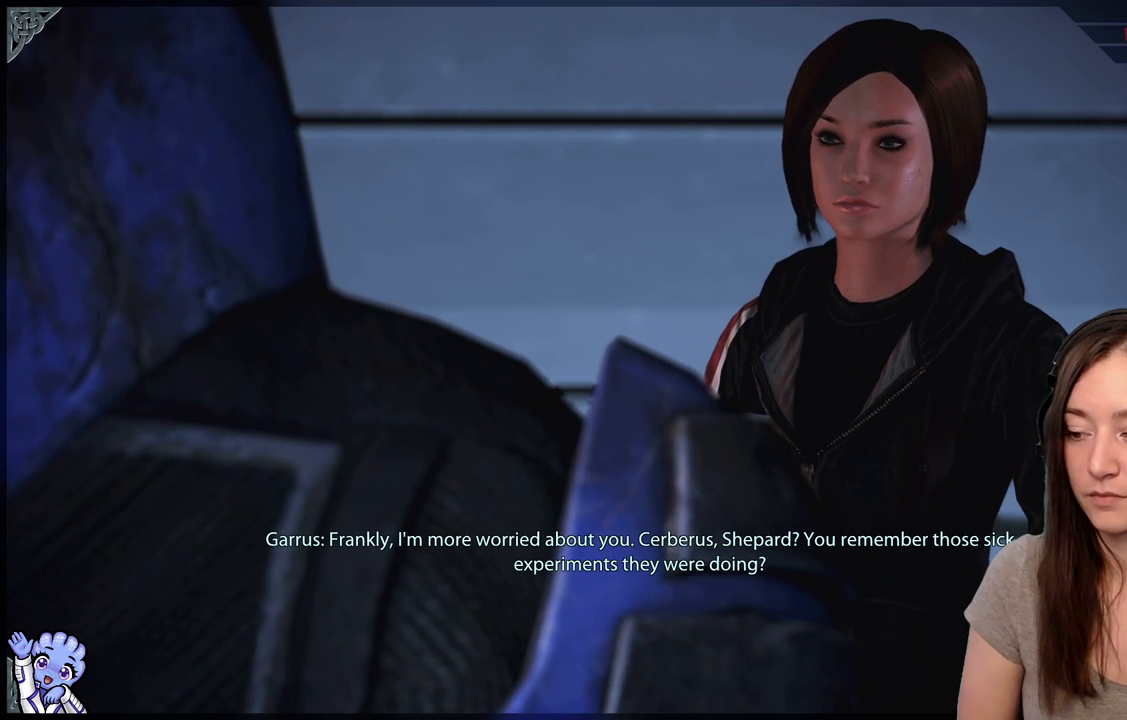
{"buttons": [], "left_stick": "center", "right_stick": "center", "events": [[33, "A", "down"], [183, "A", "up"], [183, "left_stick", "up"], [283, "left_stick", "center"]]}